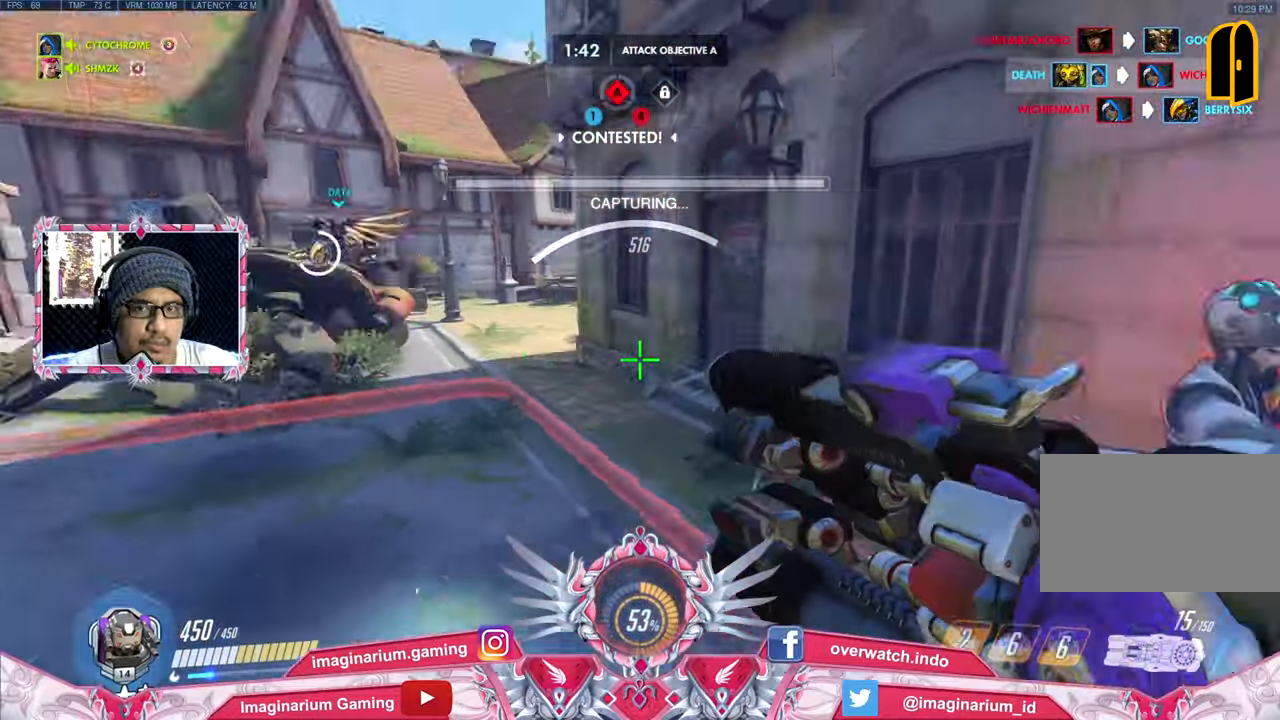
Gameplay with keyboard and mouse; each line is a JSON object with the keys and mouse buttons held at the frame after it. "events" lists presses ("down") and releases ("up") of "1", "2", "3", "4", "5", "a", "alt", "c", "caps_lock", "ctrl", "d", "e", "f", "g", "q", "r", "s", "shift", "space", "t", "tab", "v", "w", "x", "z", "mouse_left", "mouse_wheel" and "mouse_right" between this image and that frame as [ms after this image, input, new state], when the widget could be followed in between. "mouse_left", "mouse_wheel", "mouse_right" = the "left", "wheel", "right" buttons of the "mouse" list. No other keys are recorded. "wheel" means that the mouse wheel is clicked or scrolled. Not read: mouse_move.
{"keys": ["a"], "mouse": [], "events": [[67, "space", "up"]]}
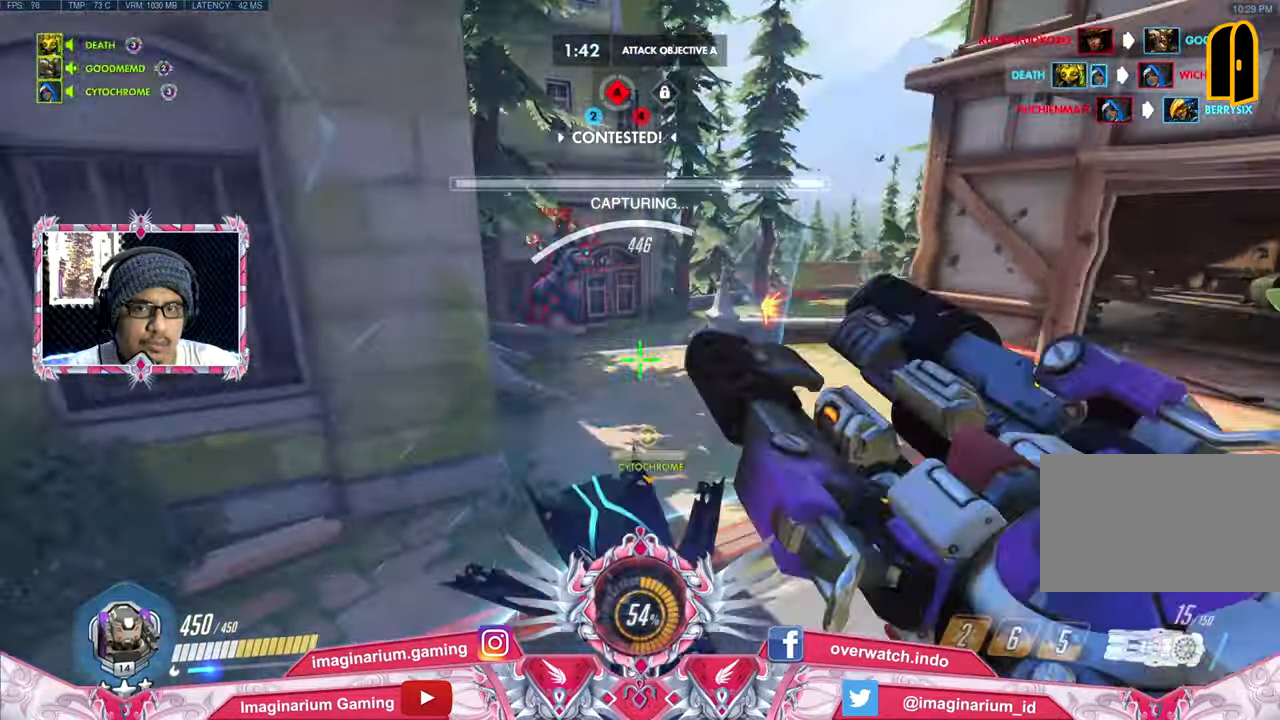
{"keys": ["d", "w"], "mouse": ["left"], "events": [[134, "mouse_left", "down"], [217, "s", "down"], [317, "s", "up"], [368, "a", "up"], [368, "s", "down"], [418, "d", "down"], [418, "s", "up"], [501, "w", "down"]]}
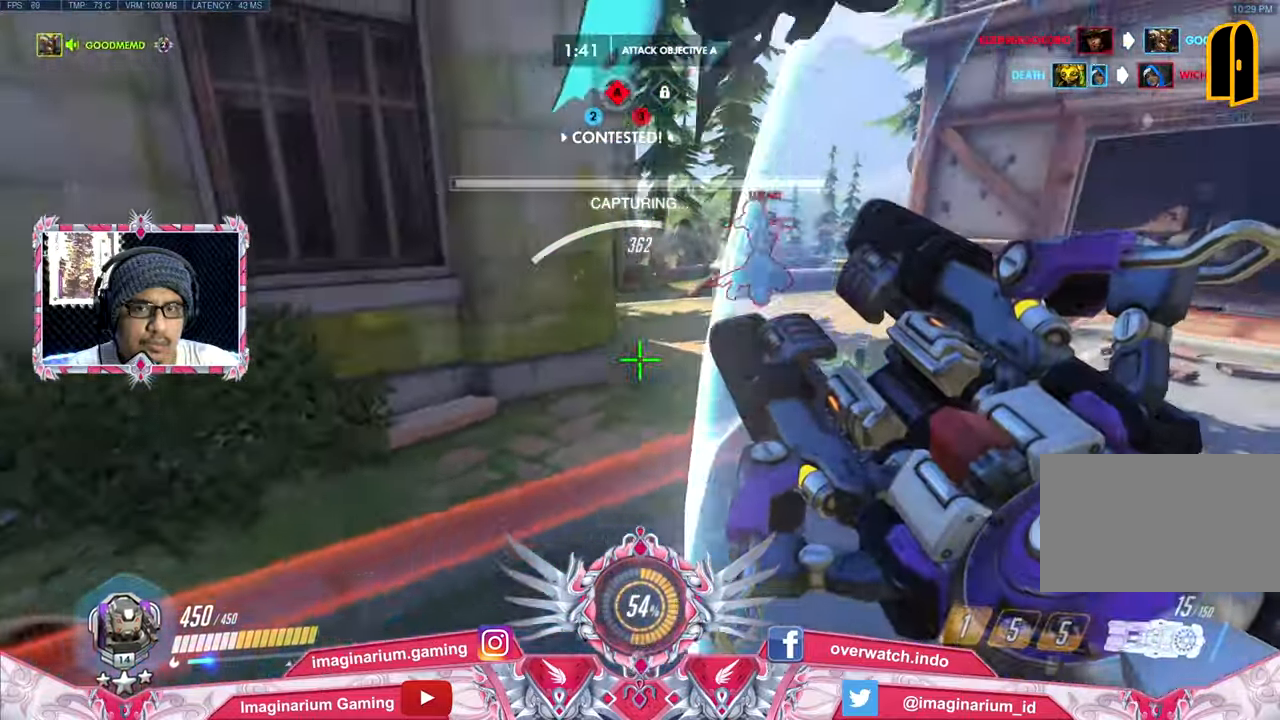
{"keys": ["a", "s"], "mouse": ["left"], "events": [[284, "a", "down"], [334, "d", "up"], [384, "w", "up"], [467, "s", "down"]]}
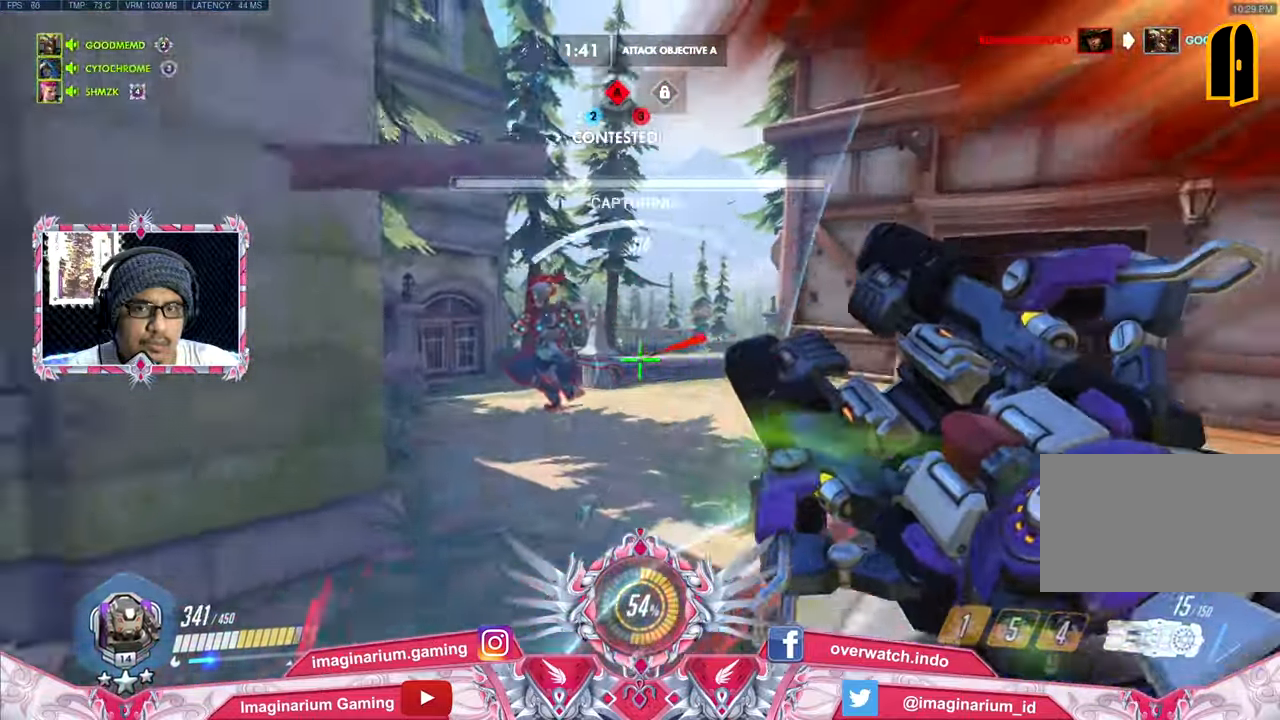
{"keys": ["d", "w"], "mouse": ["left"], "events": [[17, "d", "down"], [67, "a", "up"], [251, "s", "up"], [351, "w", "down"], [451, "a", "down"], [451, "d", "up"], [484, "a", "up"], [484, "d", "down"]]}
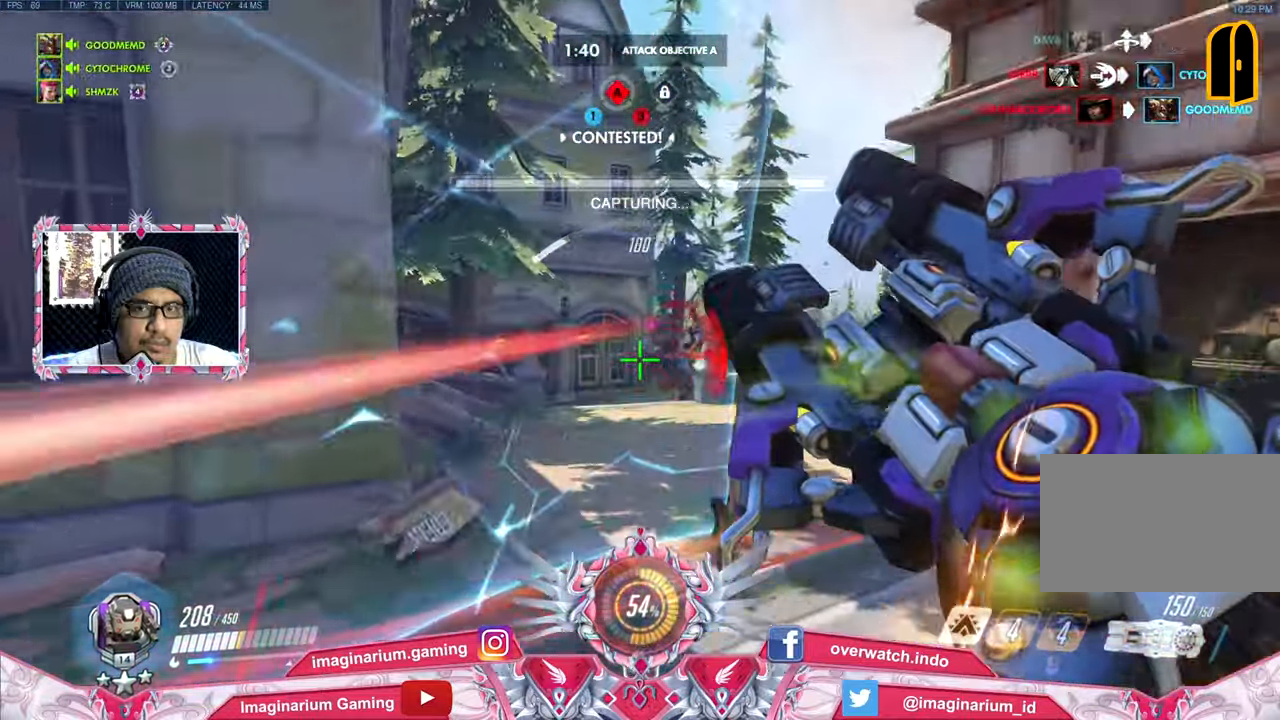
{"keys": ["a", "shift", "w"], "mouse": ["left"], "events": [[83, "a", "down"], [133, "d", "up"], [367, "space", "down"], [450, "shift", "down"], [500, "space", "up"]]}
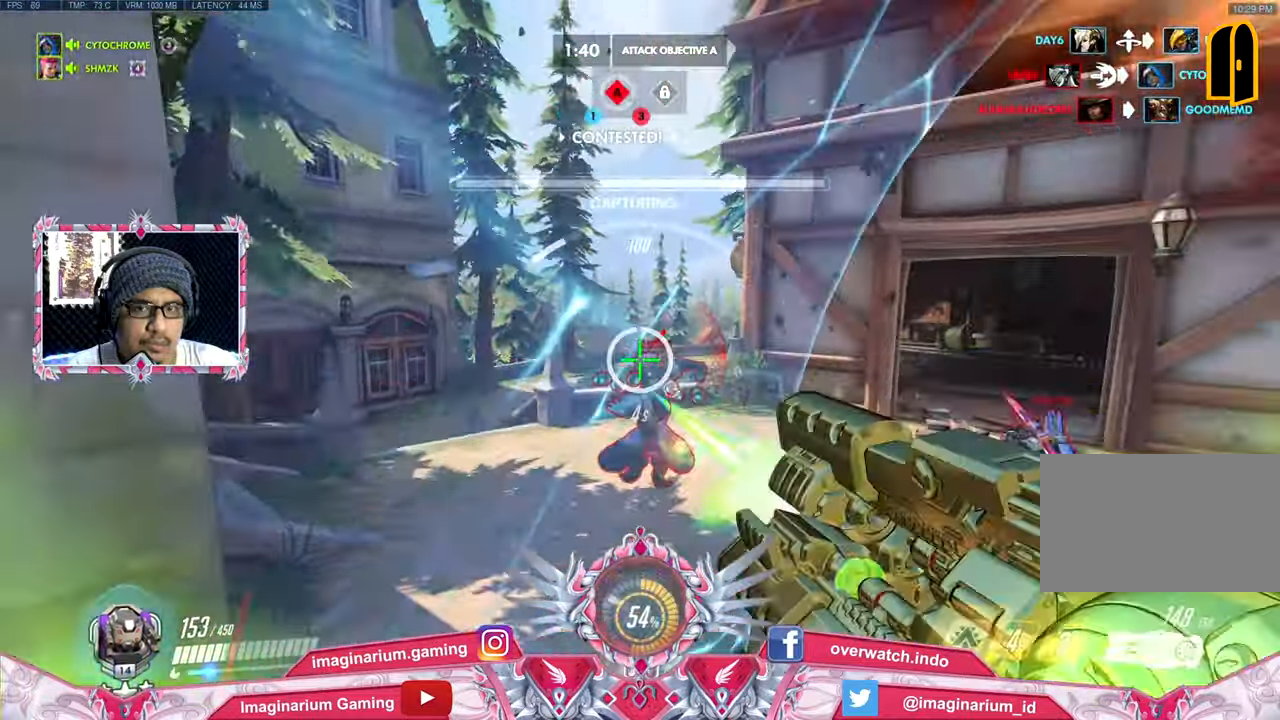
{"keys": ["d", "s", "space"], "mouse": ["left"], "events": [[51, "shift", "up"], [184, "d", "down"], [234, "a", "up"], [234, "w", "up"], [384, "s", "down"], [418, "space", "down"]]}
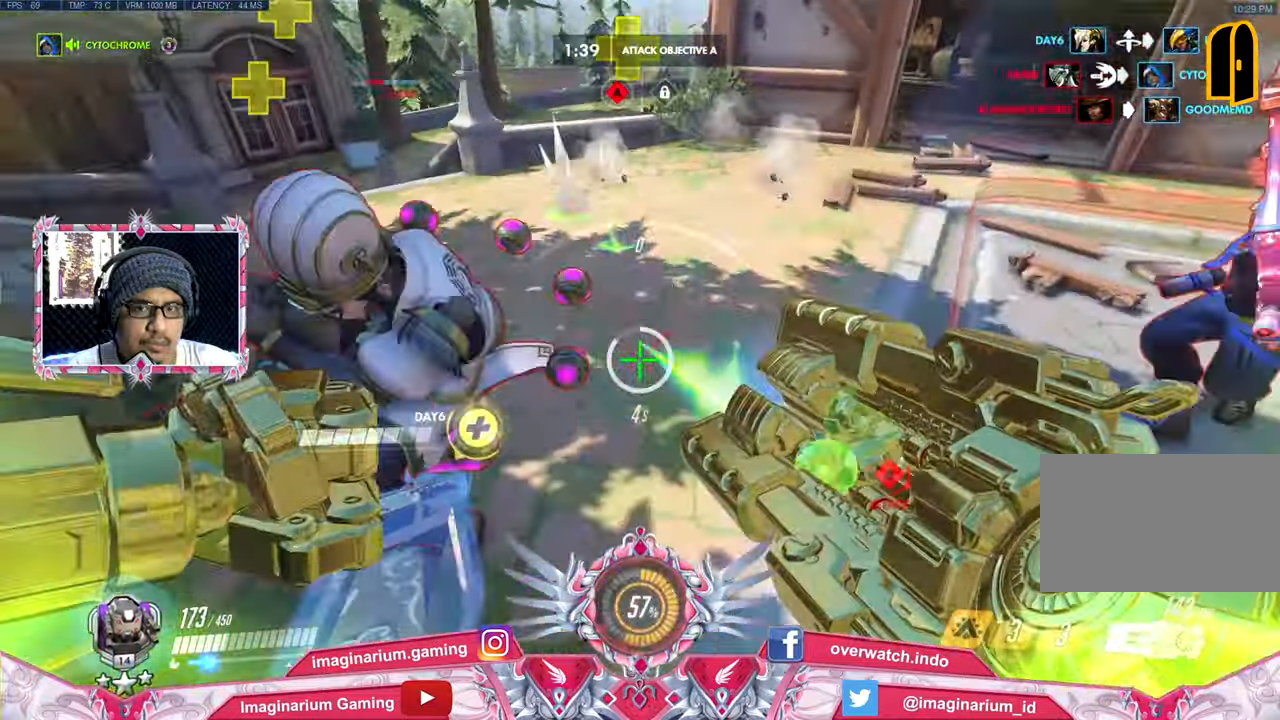
{"keys": ["a", "s", "shift"], "mouse": ["left"], "events": [[117, "shift", "down"], [167, "space", "up"], [200, "space", "down"], [300, "shift", "up"], [400, "d", "up"], [400, "space", "up"], [434, "shift", "down"], [484, "a", "down"]]}
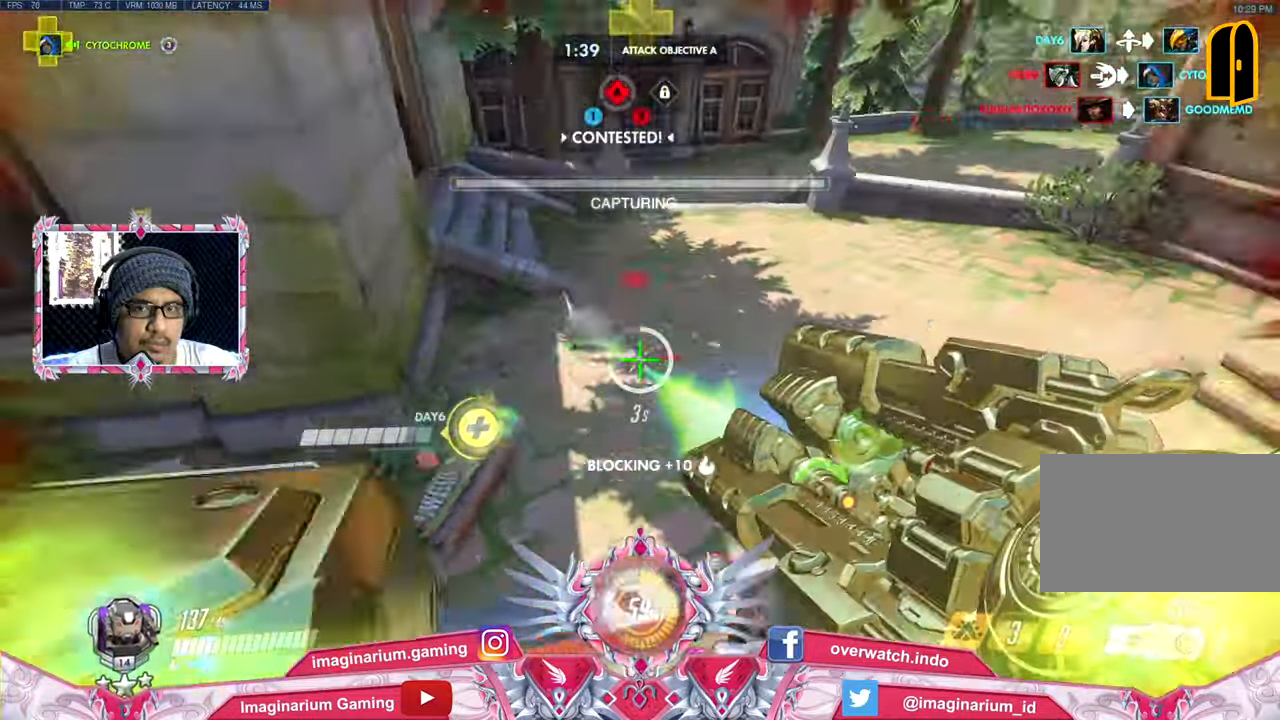
{"keys": ["a", "s", "shift", "space"], "mouse": ["left"], "events": [[34, "s", "up"], [34, "shift", "up"], [317, "space", "down"], [368, "s", "down"], [368, "shift", "down"]]}
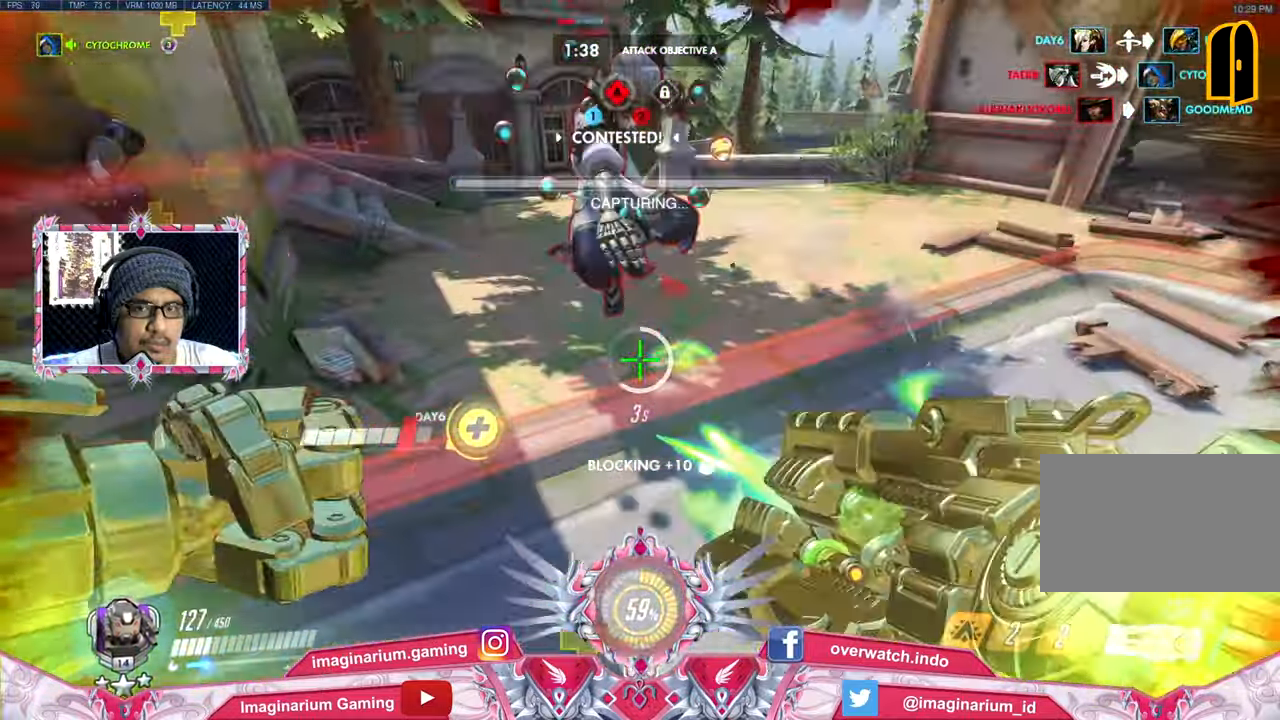
{"keys": ["d", "s"], "mouse": ["left"], "events": [[50, "shift", "up"], [50, "space", "up"], [150, "space", "down"], [183, "shift", "down"], [334, "a", "up"], [334, "d", "down"], [334, "shift", "up"], [334, "space", "up"]]}
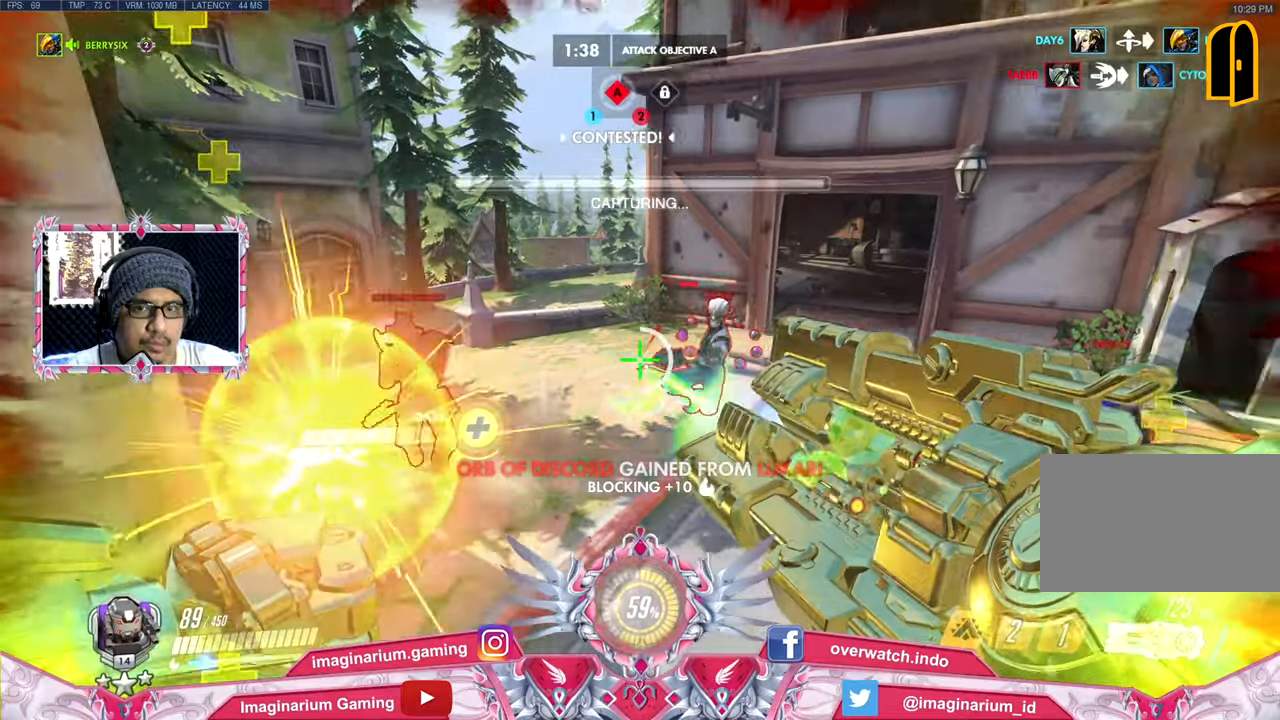
{"keys": ["d", "s", "space"], "mouse": ["left"], "events": [[400, "space", "down"]]}
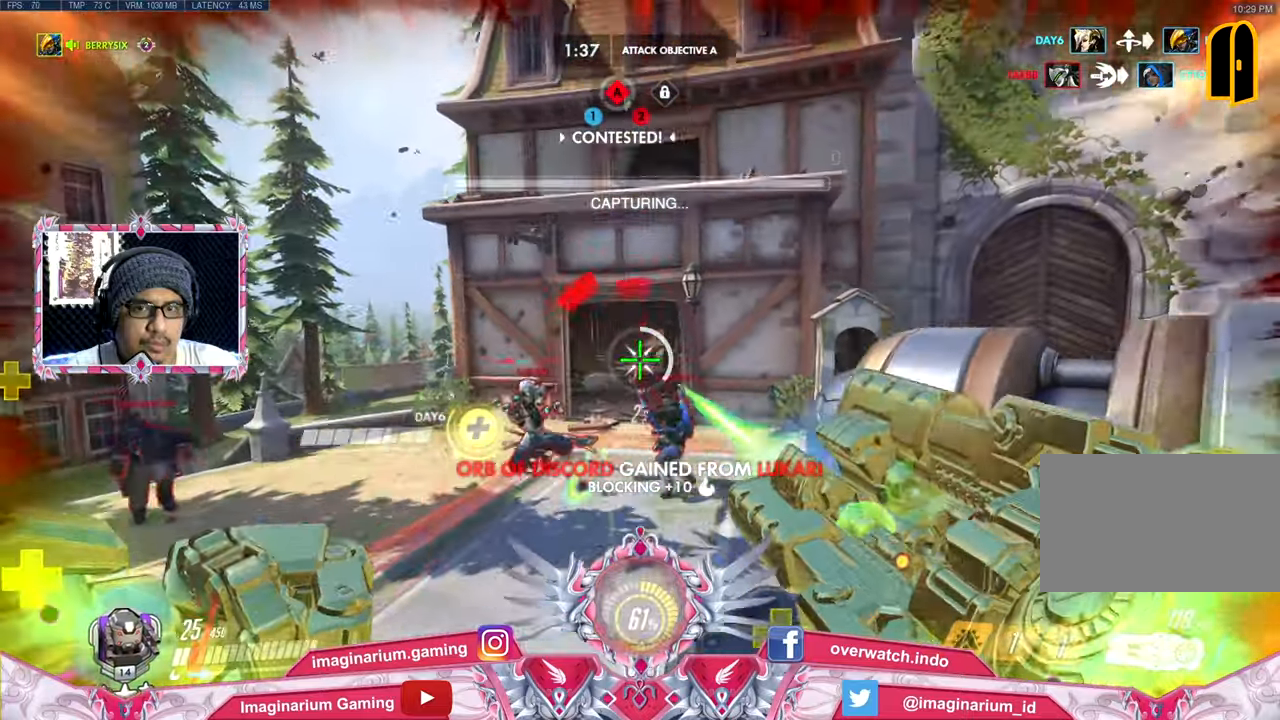
{"keys": ["d"], "mouse": ["left"], "events": [[84, "space", "up"], [167, "space", "down"], [217, "s", "up"], [417, "space", "up"]]}
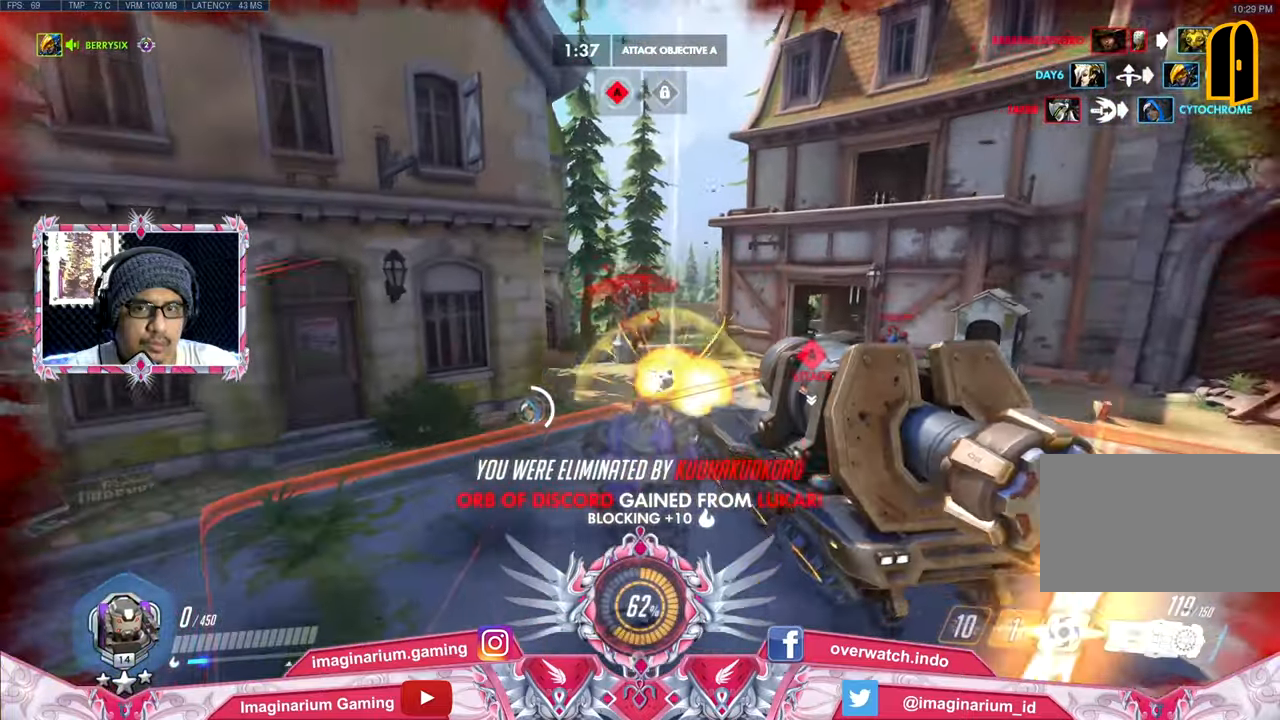
{"keys": ["space", "tab", "w"], "mouse": ["left"], "events": [[150, "w", "down"], [183, "space", "down"], [233, "d", "up"], [417, "tab", "down"]]}
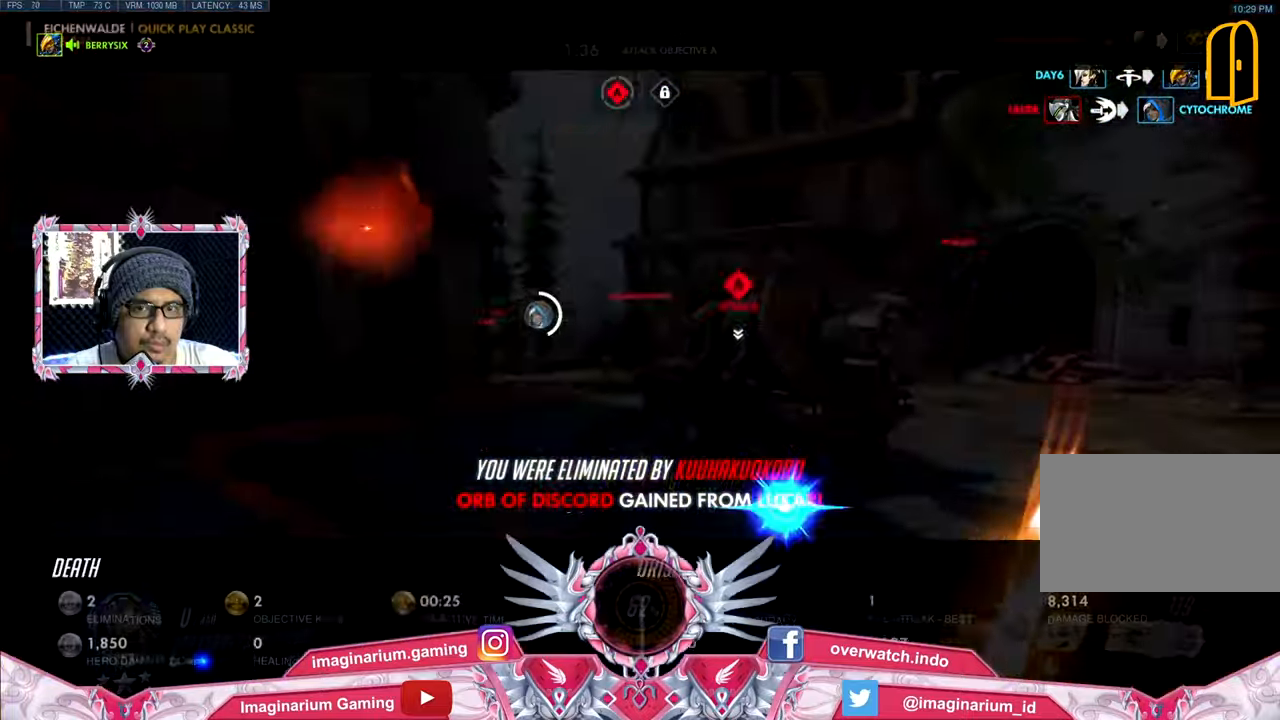
{"keys": ["space", "tab", "w"], "mouse": [], "events": [[351, "mouse_left", "up"]]}
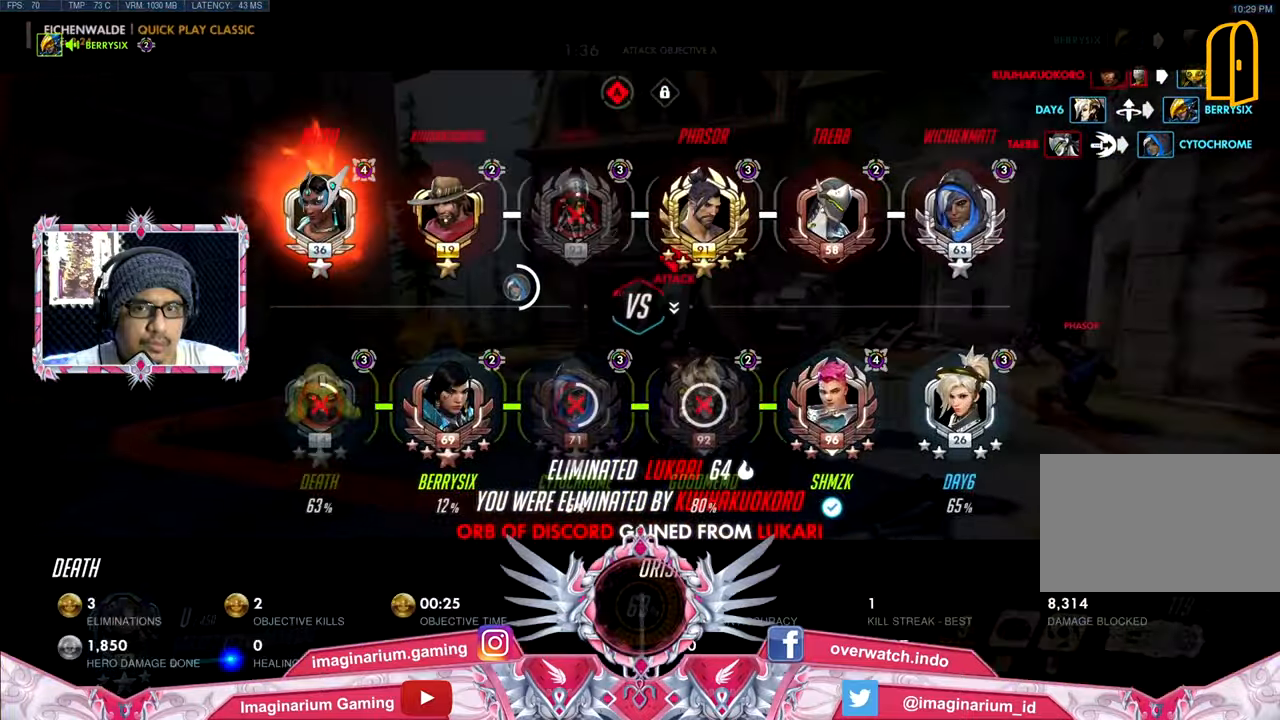
{"keys": ["space", "tab", "w"], "mouse": [], "events": []}
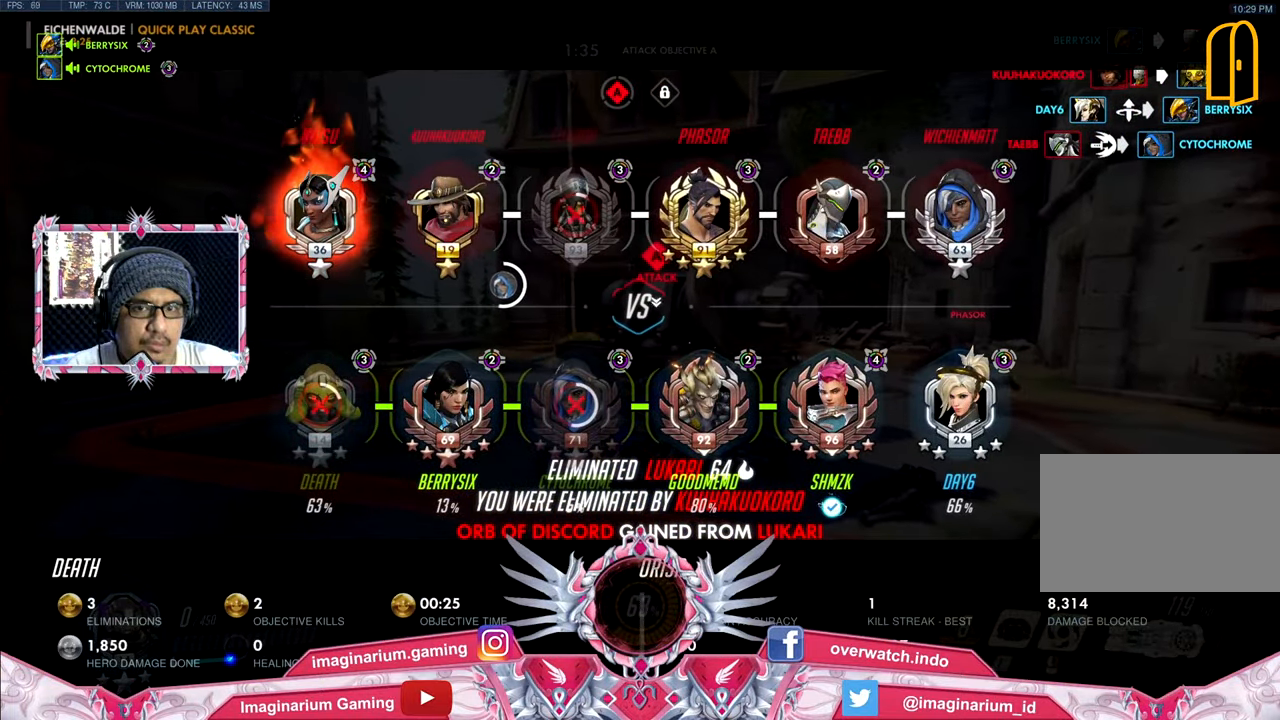
{"keys": ["space", "tab", "w"], "mouse": [], "events": []}
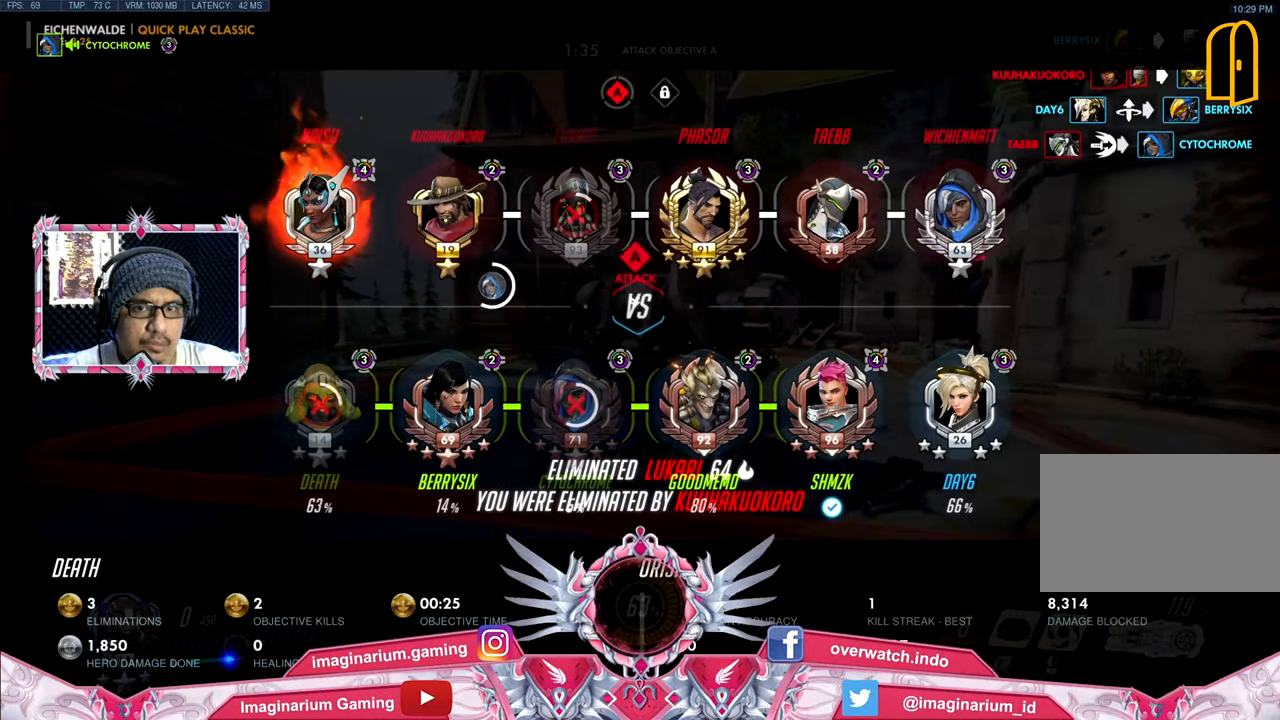
{"keys": ["space", "tab", "w"], "mouse": [], "events": []}
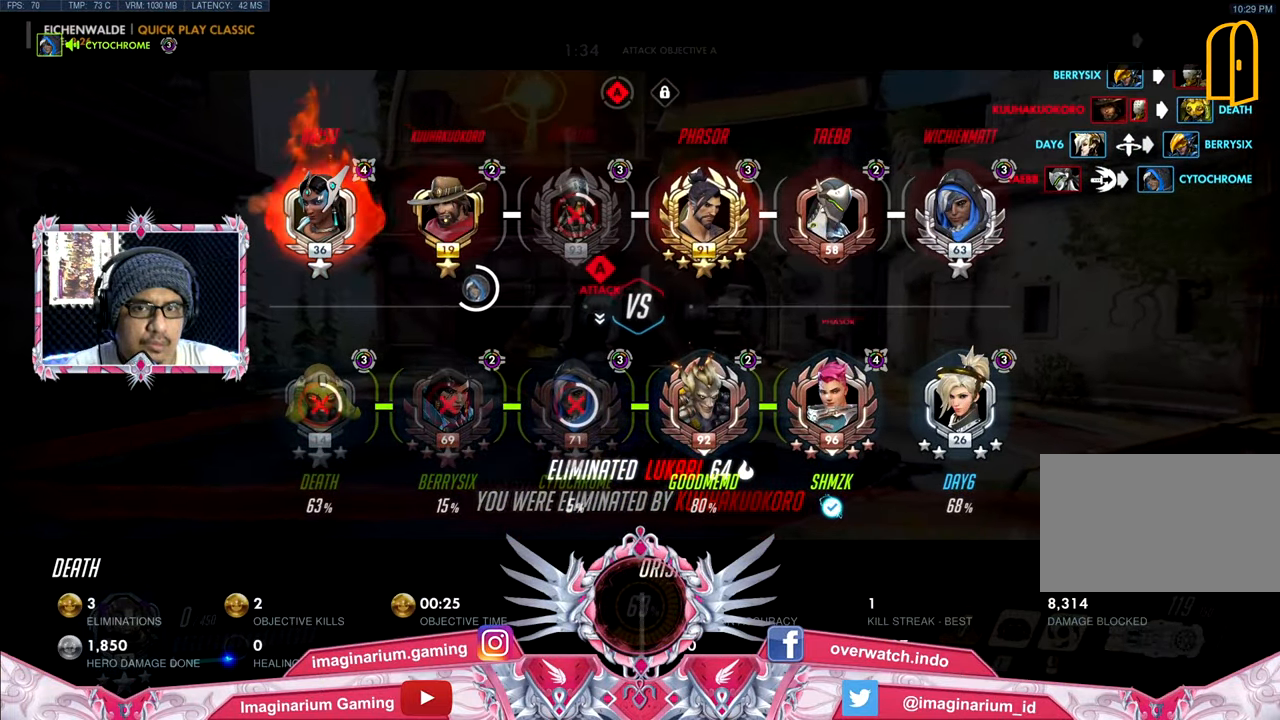
{"keys": ["space", "tab", "w"], "mouse": [], "events": []}
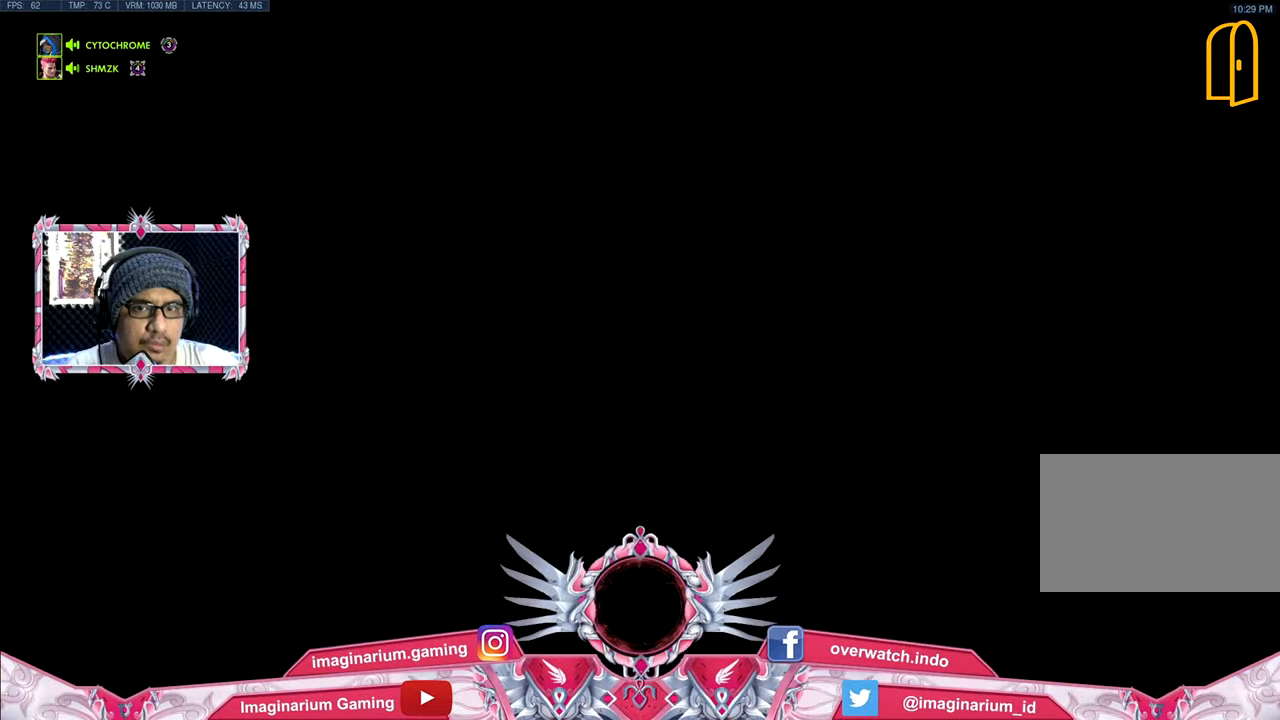
{"keys": ["w"], "mouse": [], "events": [[183, "tab", "up"], [233, "space", "up"]]}
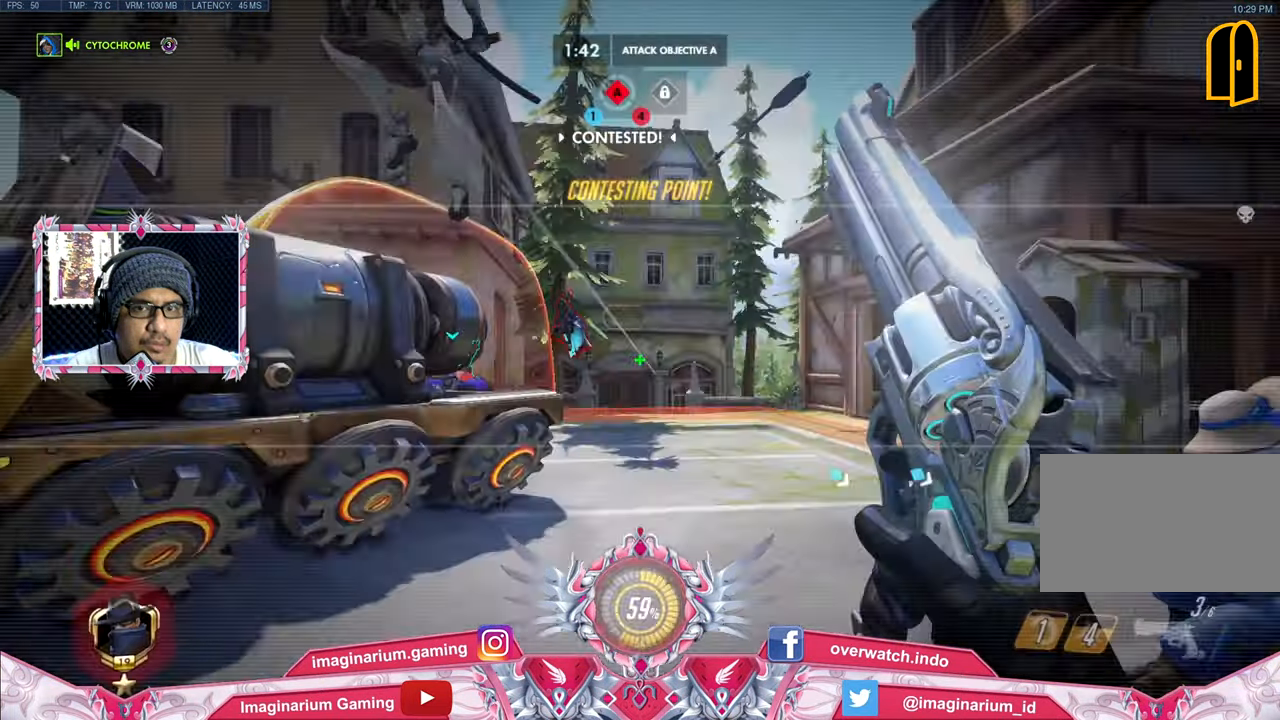
{"keys": ["w"], "mouse": [], "events": []}
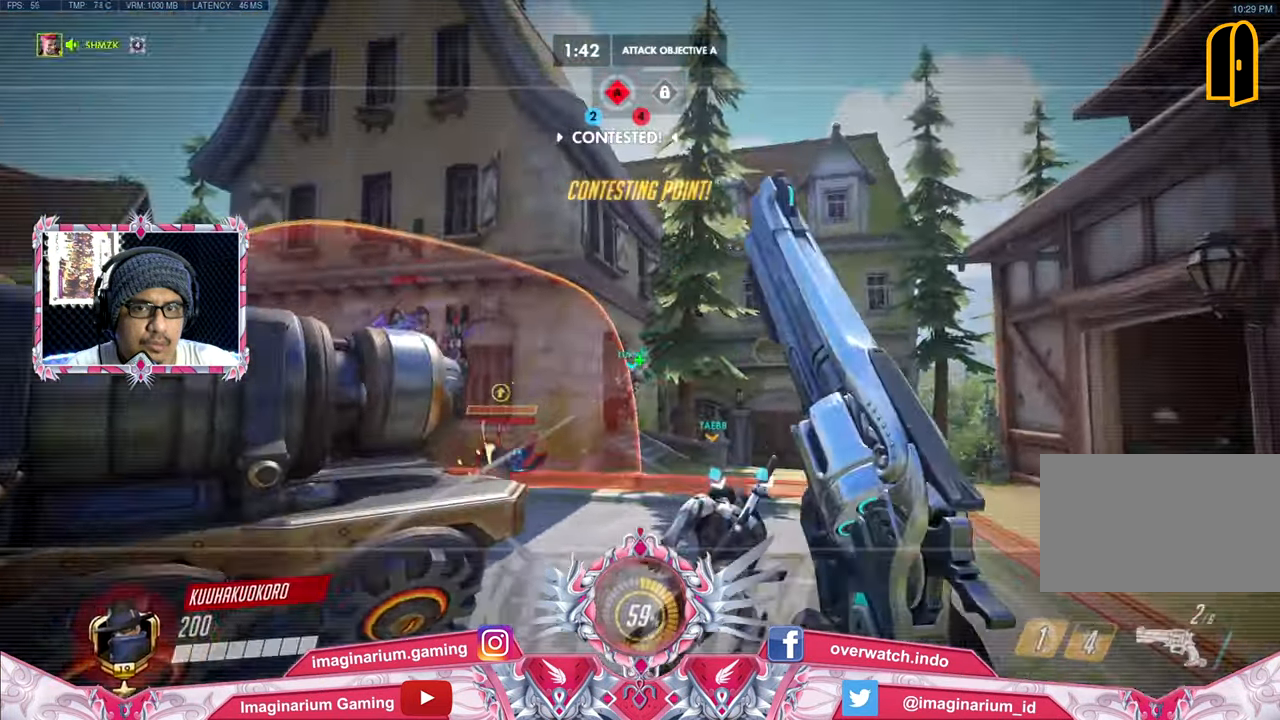
{"keys": ["w"], "mouse": [], "events": []}
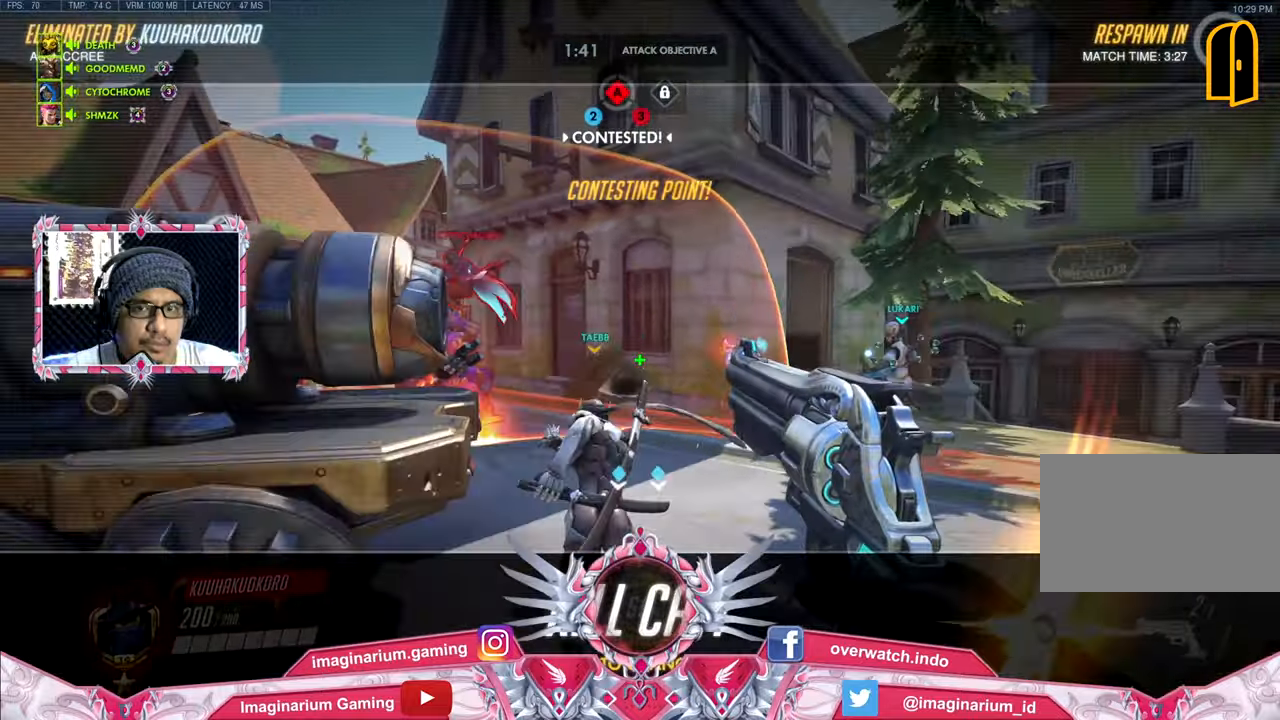
{"keys": ["space", "tab", "w"], "mouse": [], "events": [[100, "space", "down"], [100, "tab", "down"]]}
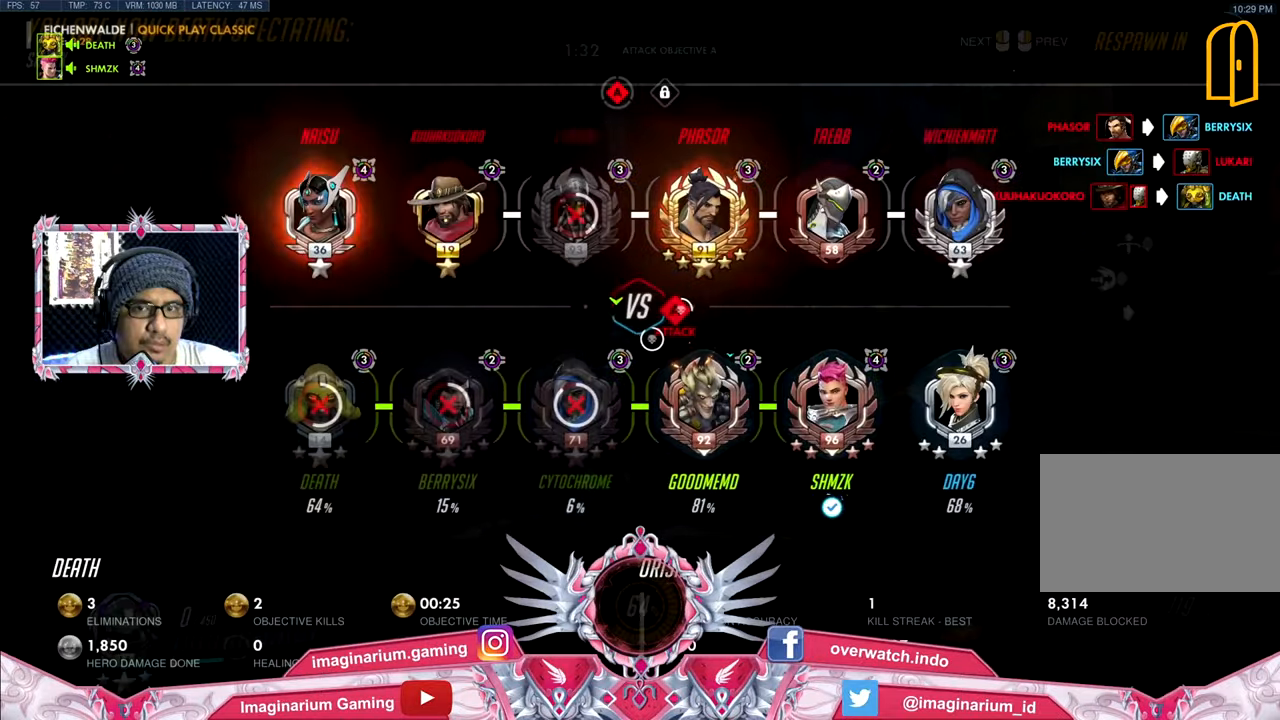
{"keys": ["w"], "mouse": [], "events": [[351, "tab", "up"], [434, "space", "up"]]}
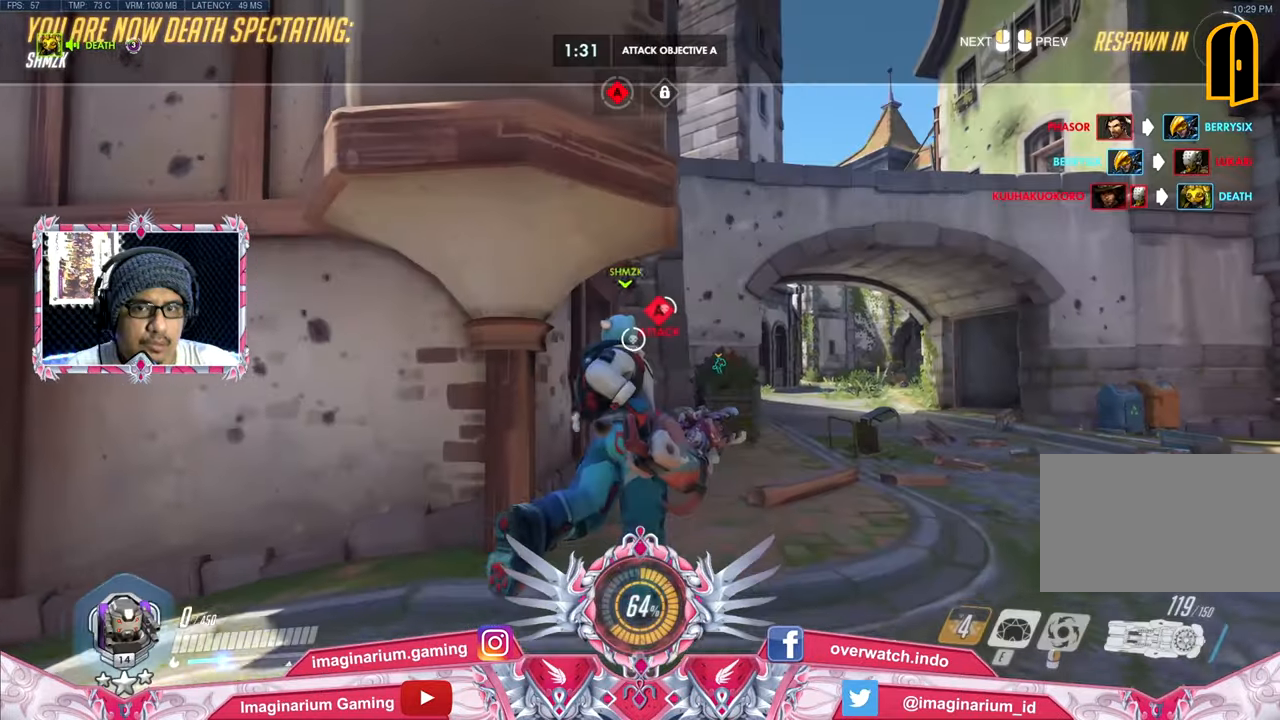
{"keys": ["w"], "mouse": [], "events": []}
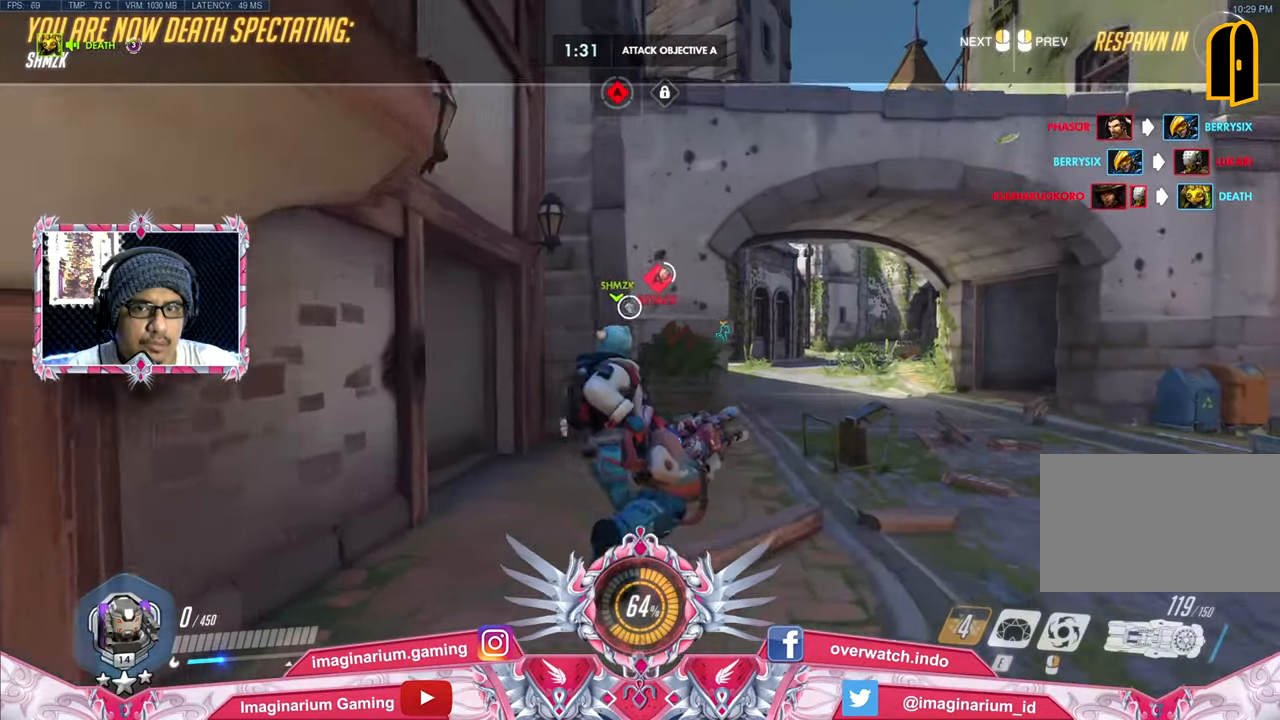
{"keys": ["tab", "w"], "mouse": [], "events": [[150, "tab", "down"]]}
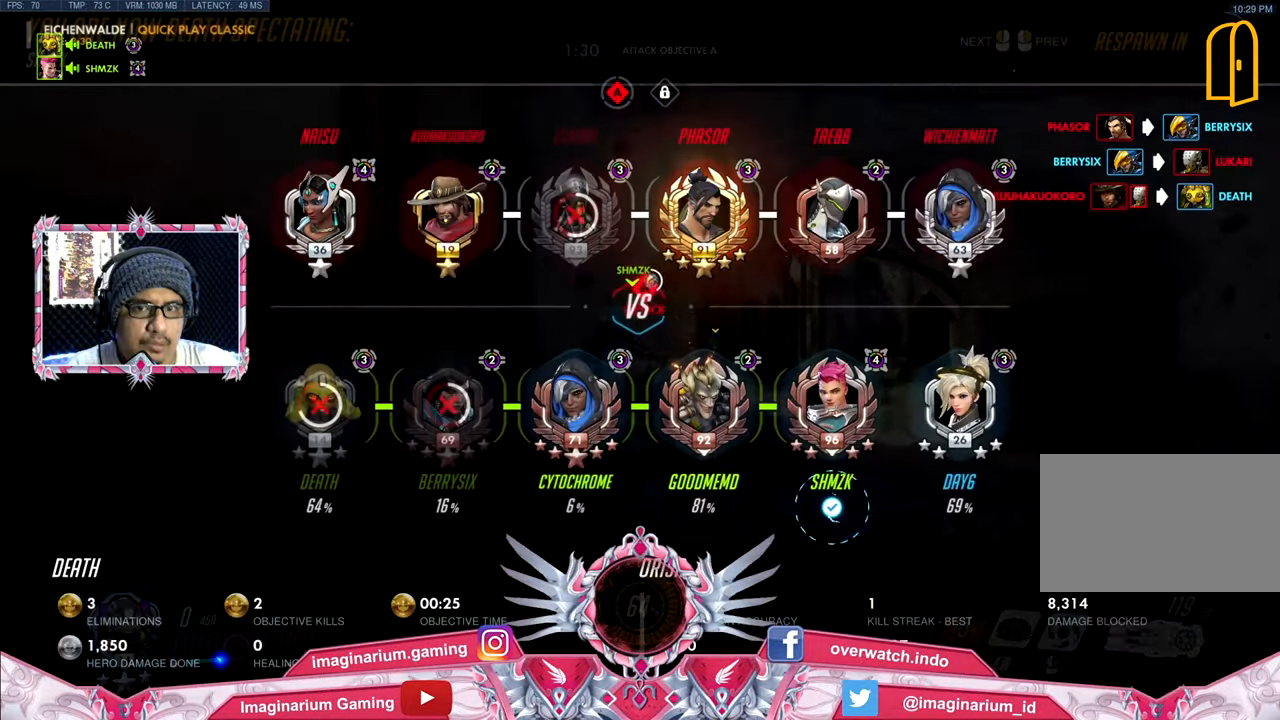
{"keys": ["w"], "mouse": [], "events": [[200, "tab", "up"]]}
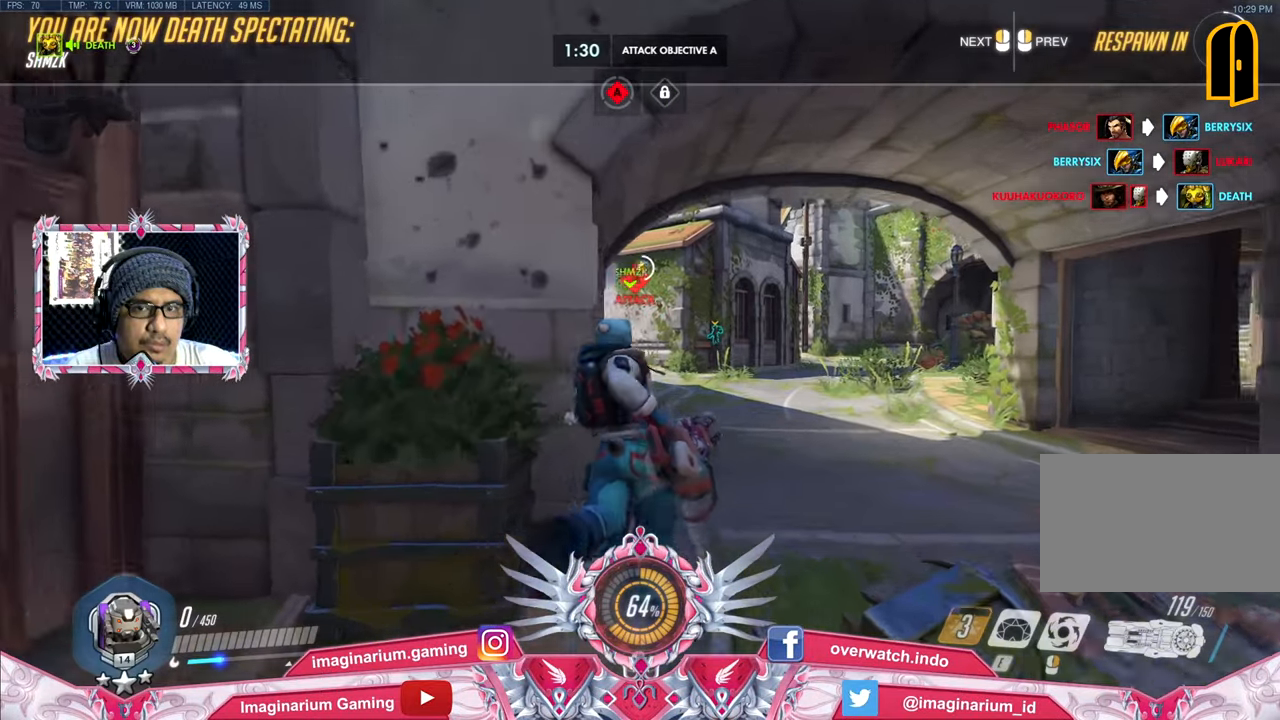
{"keys": ["w"], "mouse": [], "events": [[34, "space", "down"], [167, "tab", "down"], [317, "tab", "up"], [367, "space", "up"]]}
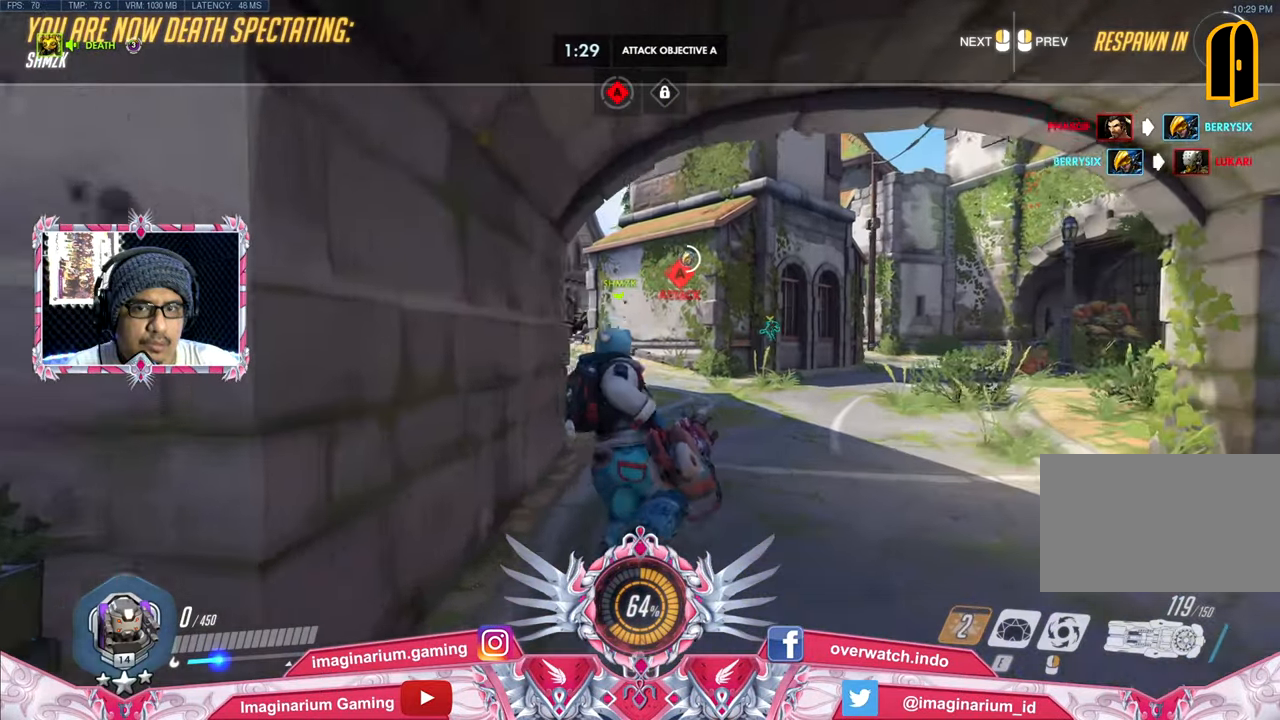
{"keys": ["w"], "mouse": [], "events": []}
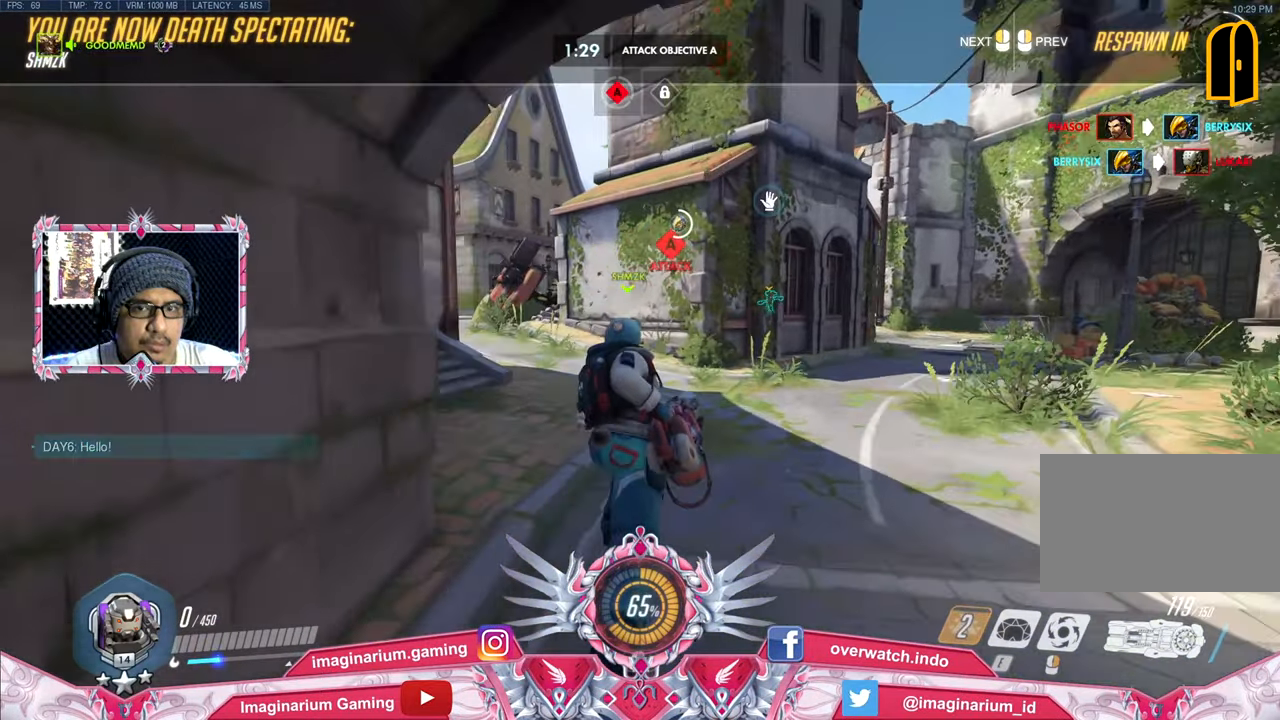
{"keys": ["w"], "mouse": [], "events": []}
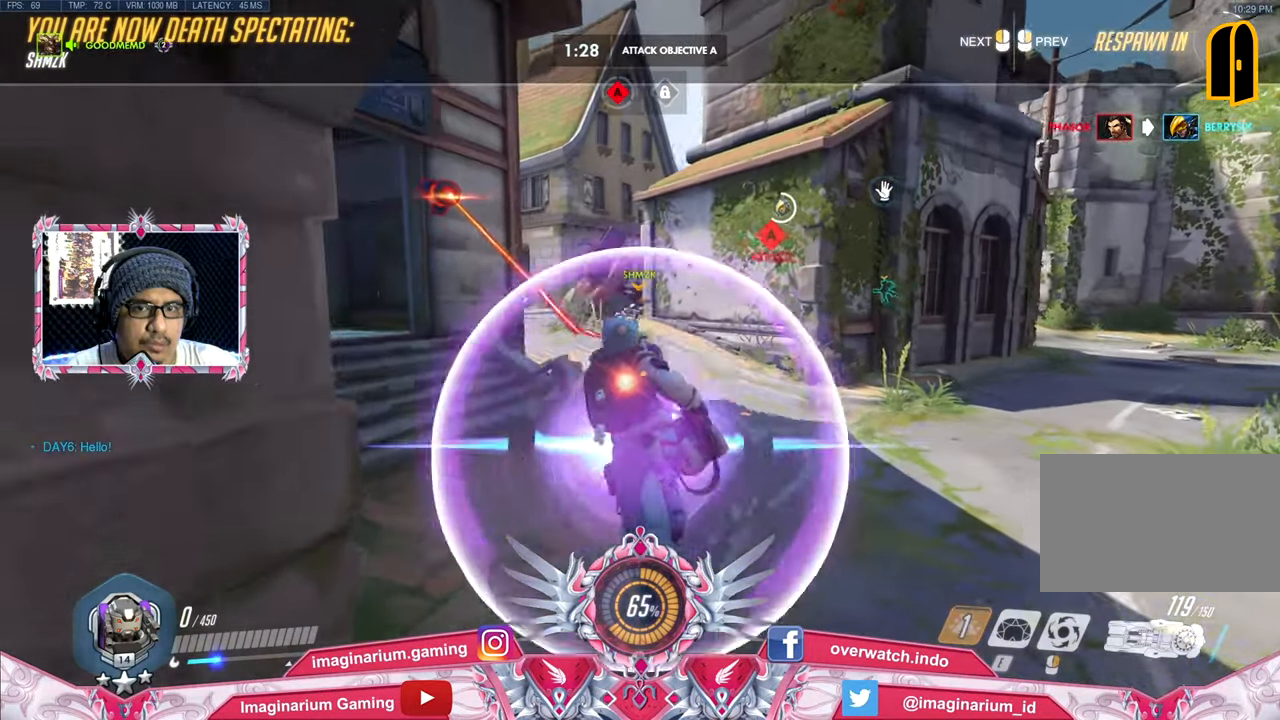
{"keys": ["w"], "mouse": [], "events": []}
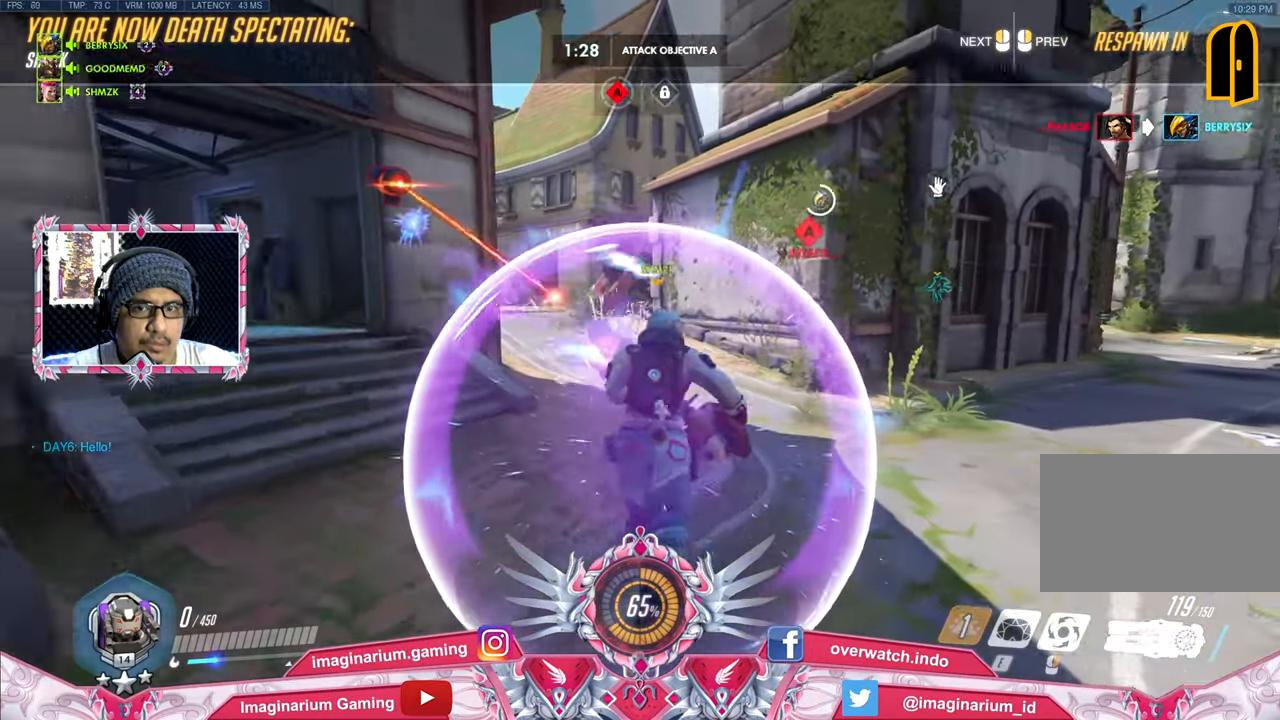
{"keys": ["w"], "mouse": [], "events": []}